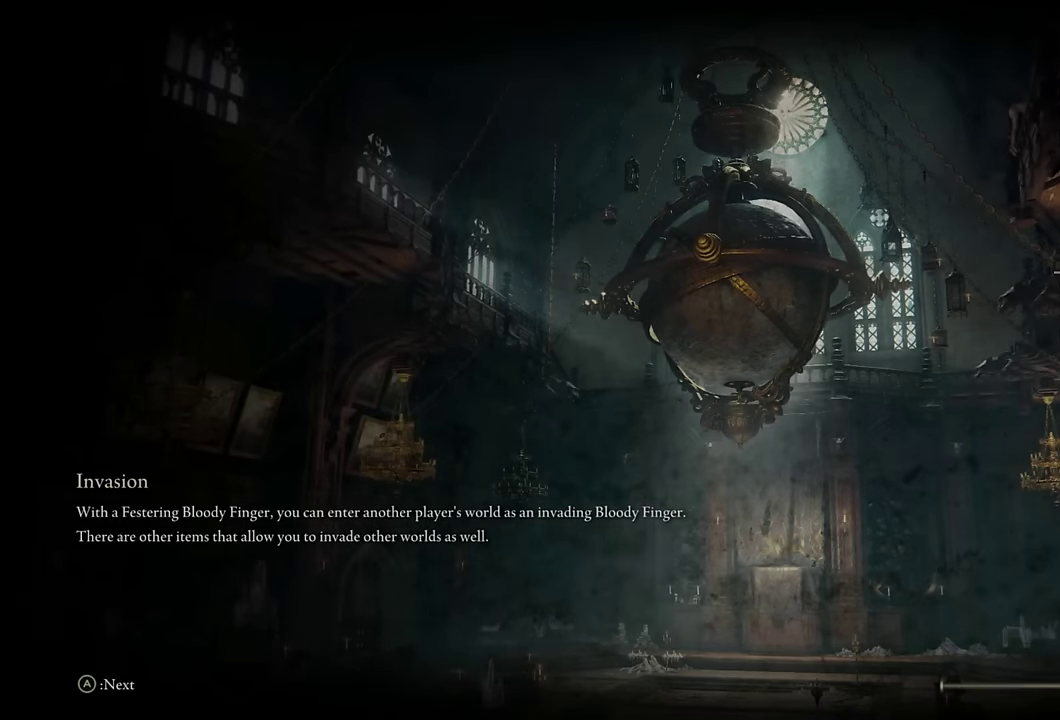
Gameplay with a controller (PlayStation layout); each line is a JSON object with the inputs held at the frame after it. "events" lists button and stick changes between this image and that frame as [ms after this image, input, new state], when the widget could be followed in between. Not read: L1 R1.
{"buttons": [], "left_stick": "up", "right_stick": "center", "events": [[84, "left_stick", "up"]]}
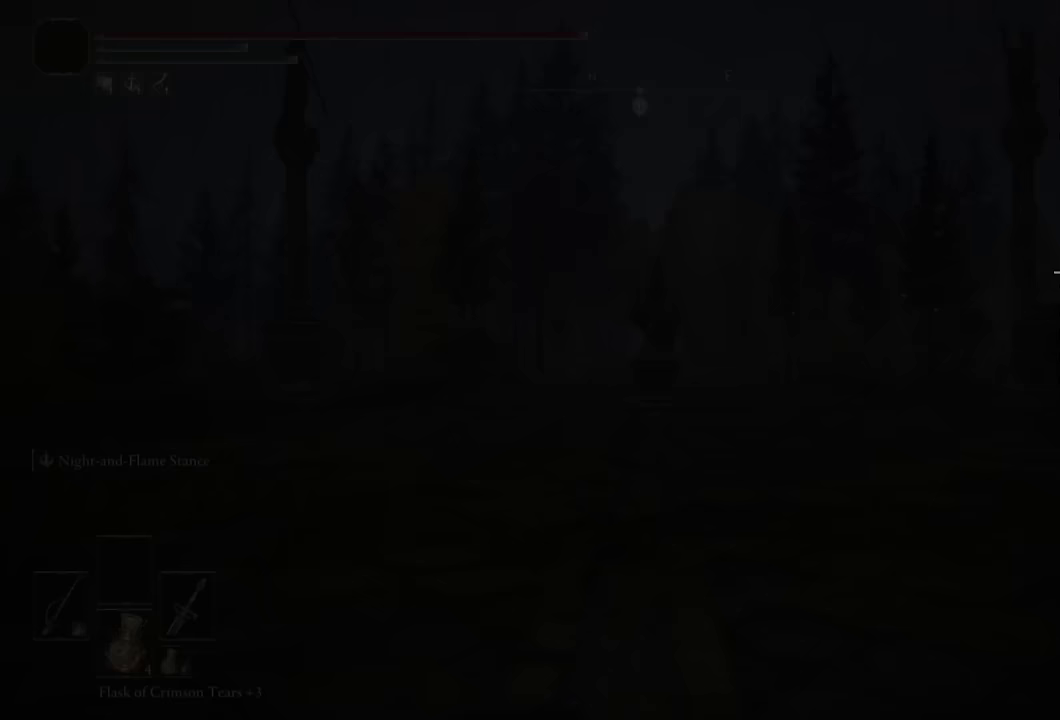
{"buttons": ["CIRCLE"], "left_stick": "up", "right_stick": "center", "events": [[183, "CIRCLE", "down"]]}
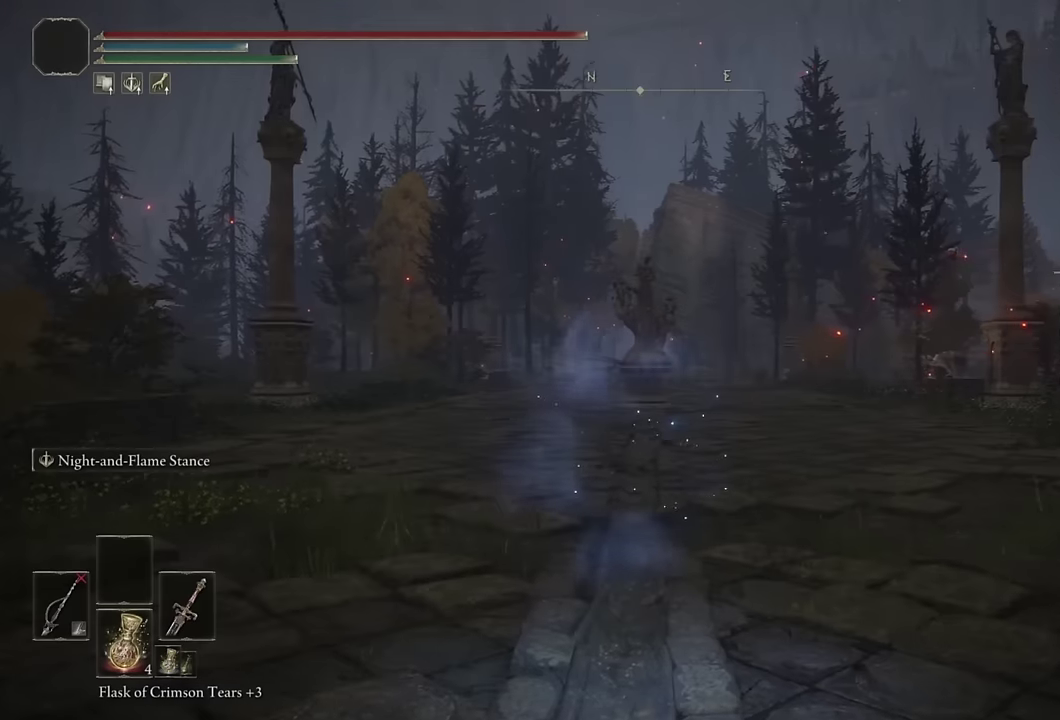
{"buttons": ["CIRCLE"], "left_stick": "up", "right_stick": "center", "events": [[217, "right_stick", "down"], [267, "right_stick", "down-left"], [317, "right_stick", "center"]]}
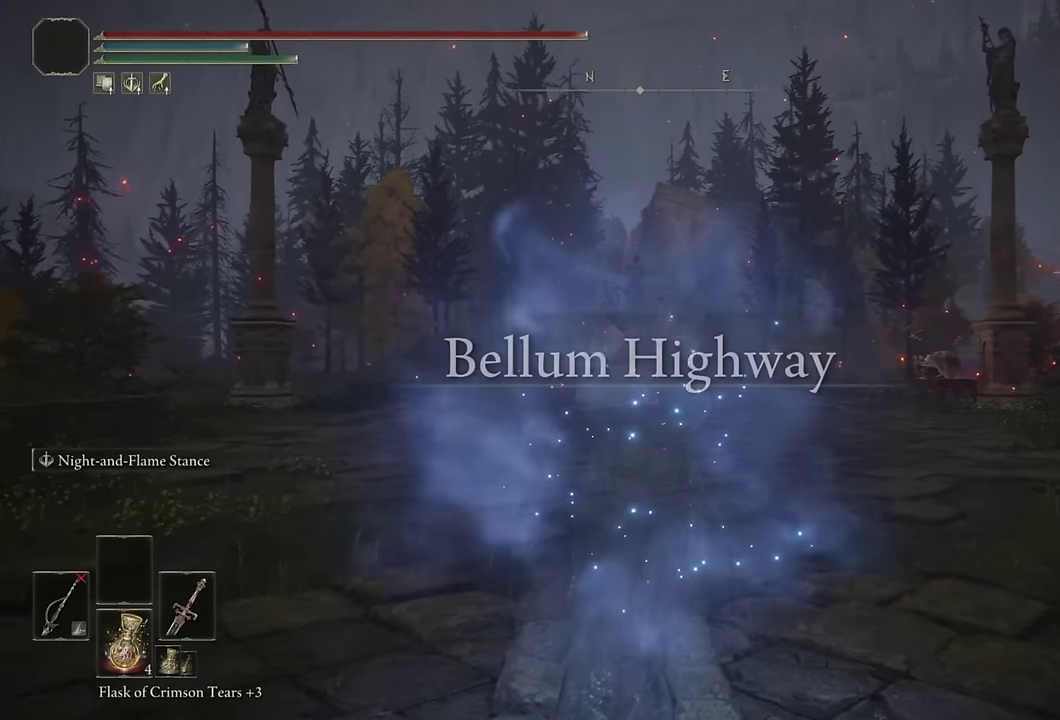
{"buttons": ["CIRCLE", "TRIANGLE"], "left_stick": "up", "right_stick": "center", "events": [[400, "TRIANGLE", "down"]]}
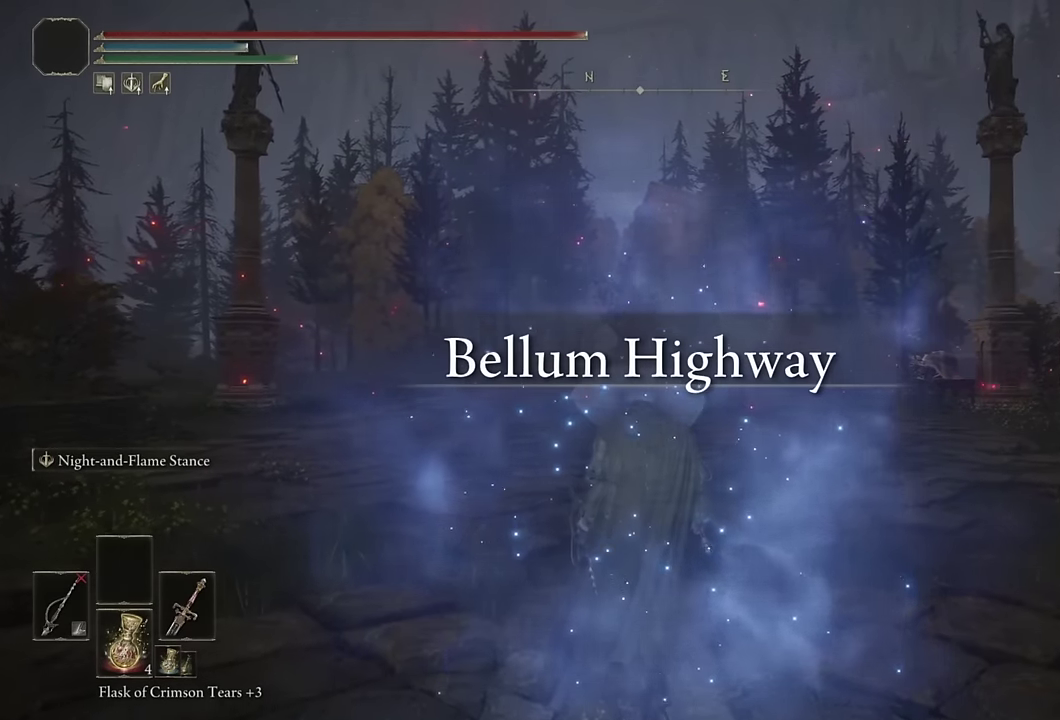
{"buttons": ["CIRCLE", "TRIANGLE"], "left_stick": "up", "right_stick": "center", "events": []}
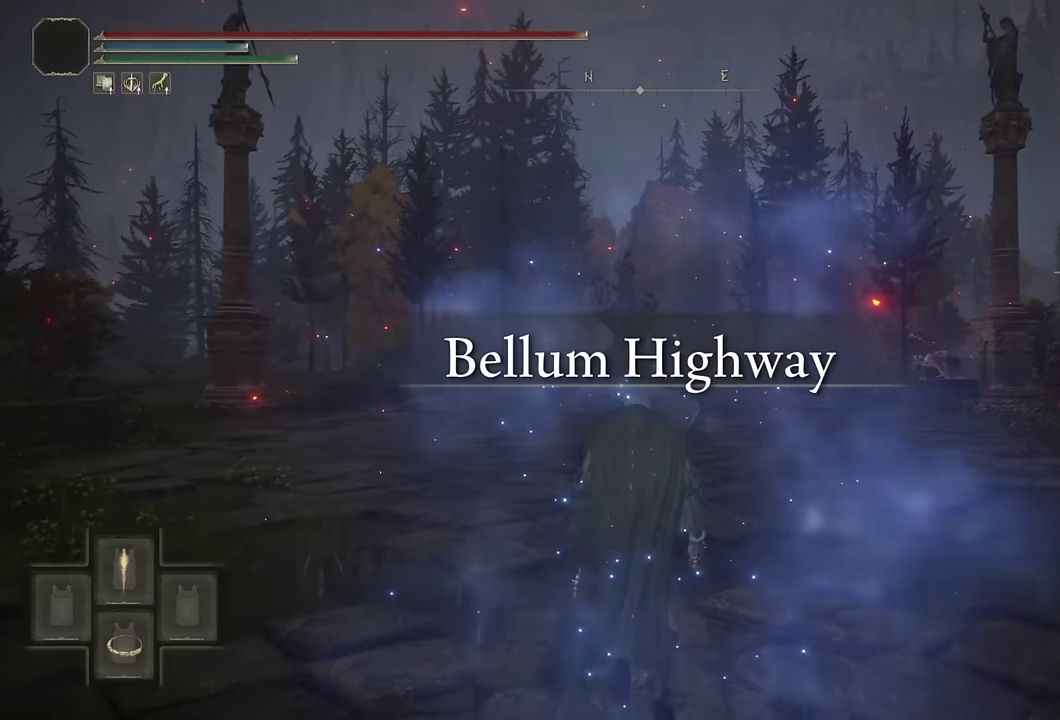
{"buttons": ["CIRCLE", "TRIANGLE", "DPAD_DOWN"], "left_stick": "up", "right_stick": "center", "events": [[100, "DPAD_DOWN", "down"], [183, "DPAD_DOWN", "up"], [300, "DPAD_DOWN", "down"], [367, "DPAD_DOWN", "up"], [467, "DPAD_DOWN", "down"]]}
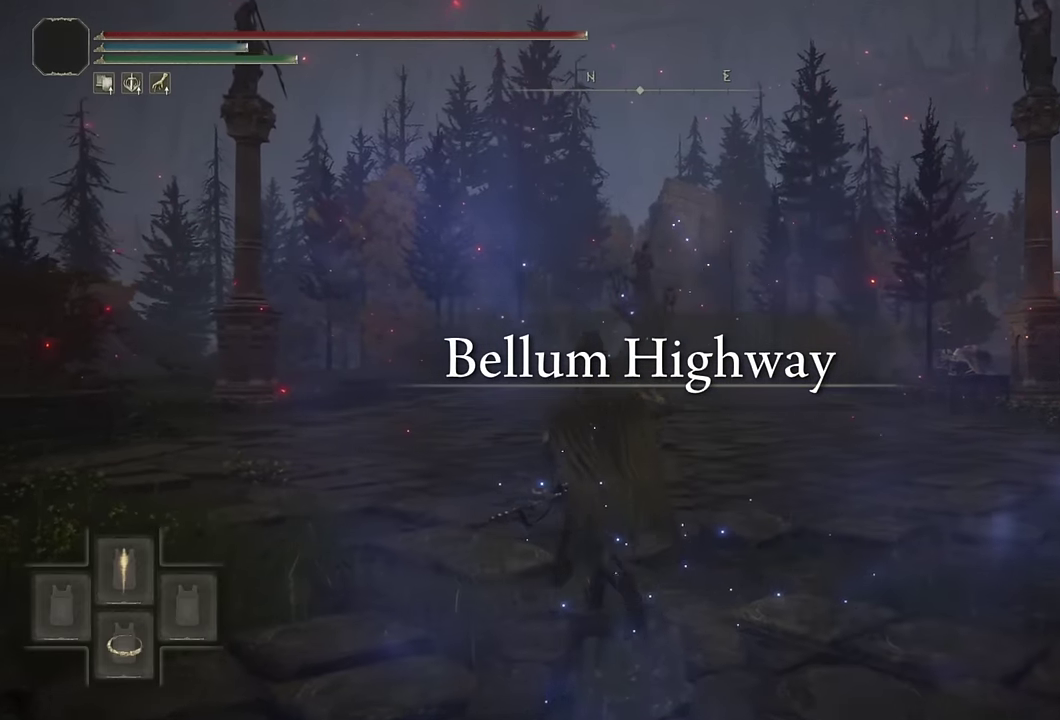
{"buttons": ["CIRCLE"], "left_stick": "up", "right_stick": "down", "events": [[33, "DPAD_DOWN", "up"], [217, "TRIANGLE", "up"], [450, "right_stick", "down"]]}
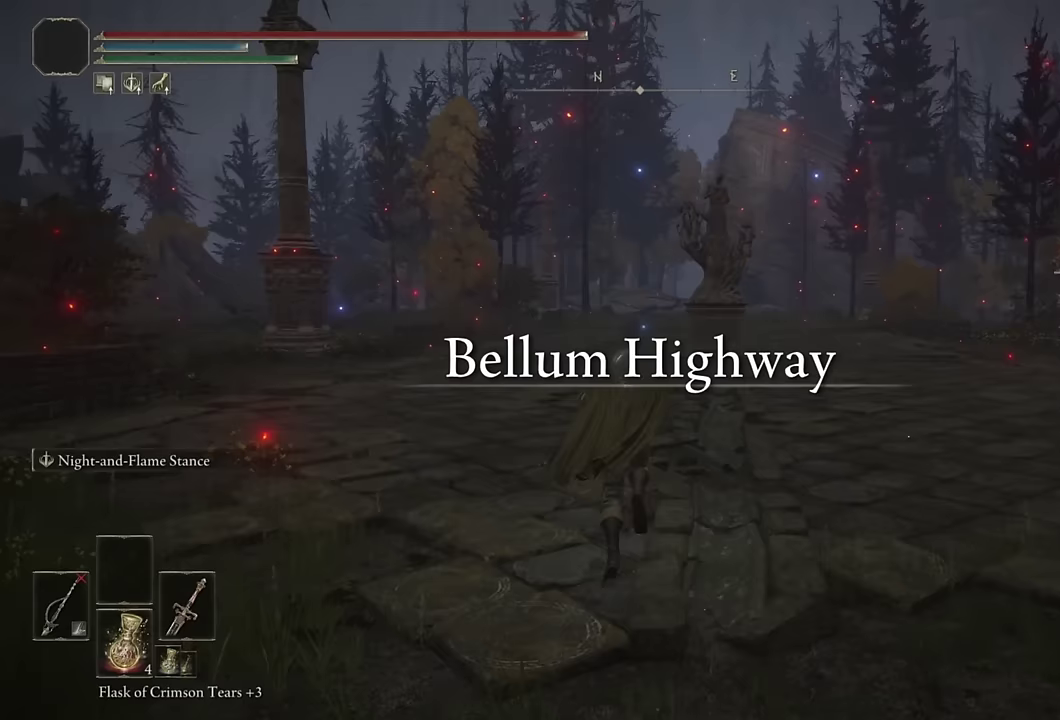
{"buttons": ["CIRCLE"], "left_stick": "up", "right_stick": "center", "events": [[50, "right_stick", "center"], [200, "DPAD_DOWN", "down"], [267, "DPAD_DOWN", "up"], [367, "DPAD_DOWN", "down"], [433, "DPAD_DOWN", "up"]]}